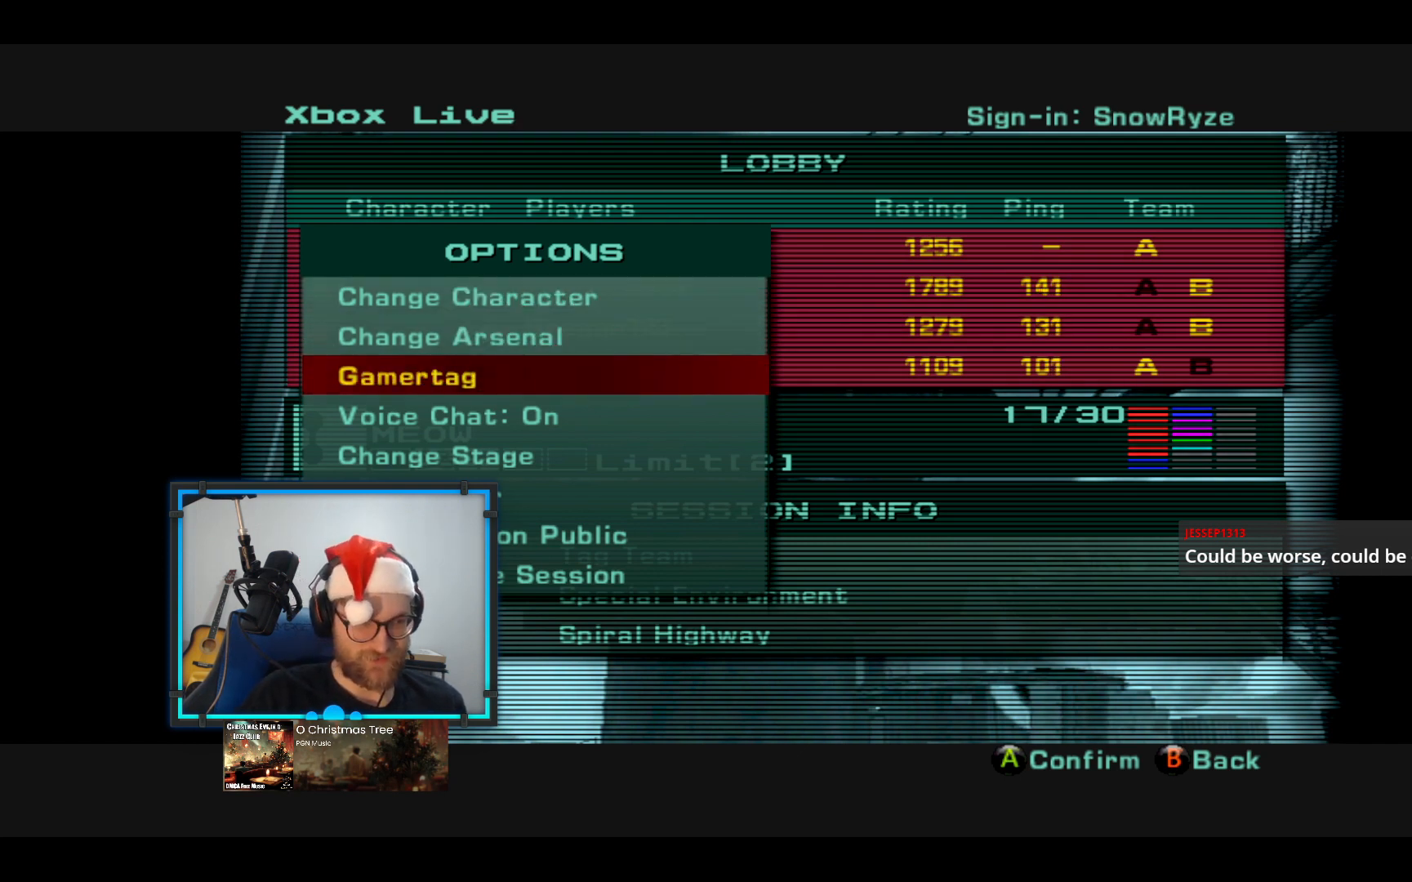
Gameplay with a controller (Xbox layout); each line is a JSON object with the inputs held at the frame after it. "events" lists button and stick changes between this image and that frame as [ms after this image, input, new state], when the widget could be followed in between. Not read: R3.
{"buttons": [], "left_stick": "center", "right_stick": "center", "events": []}
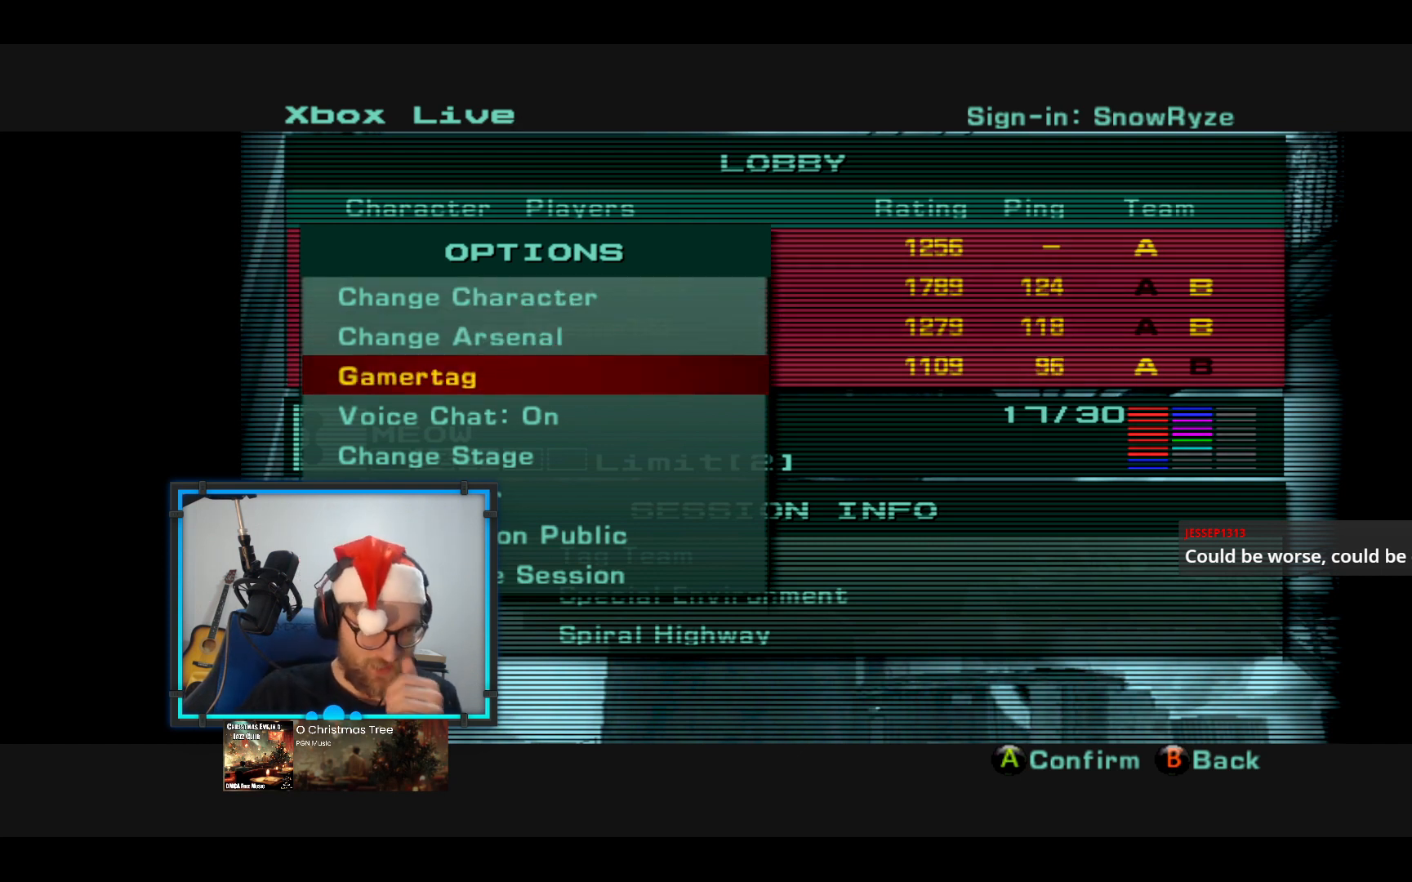
{"buttons": [], "left_stick": "center", "right_stick": "center", "events": []}
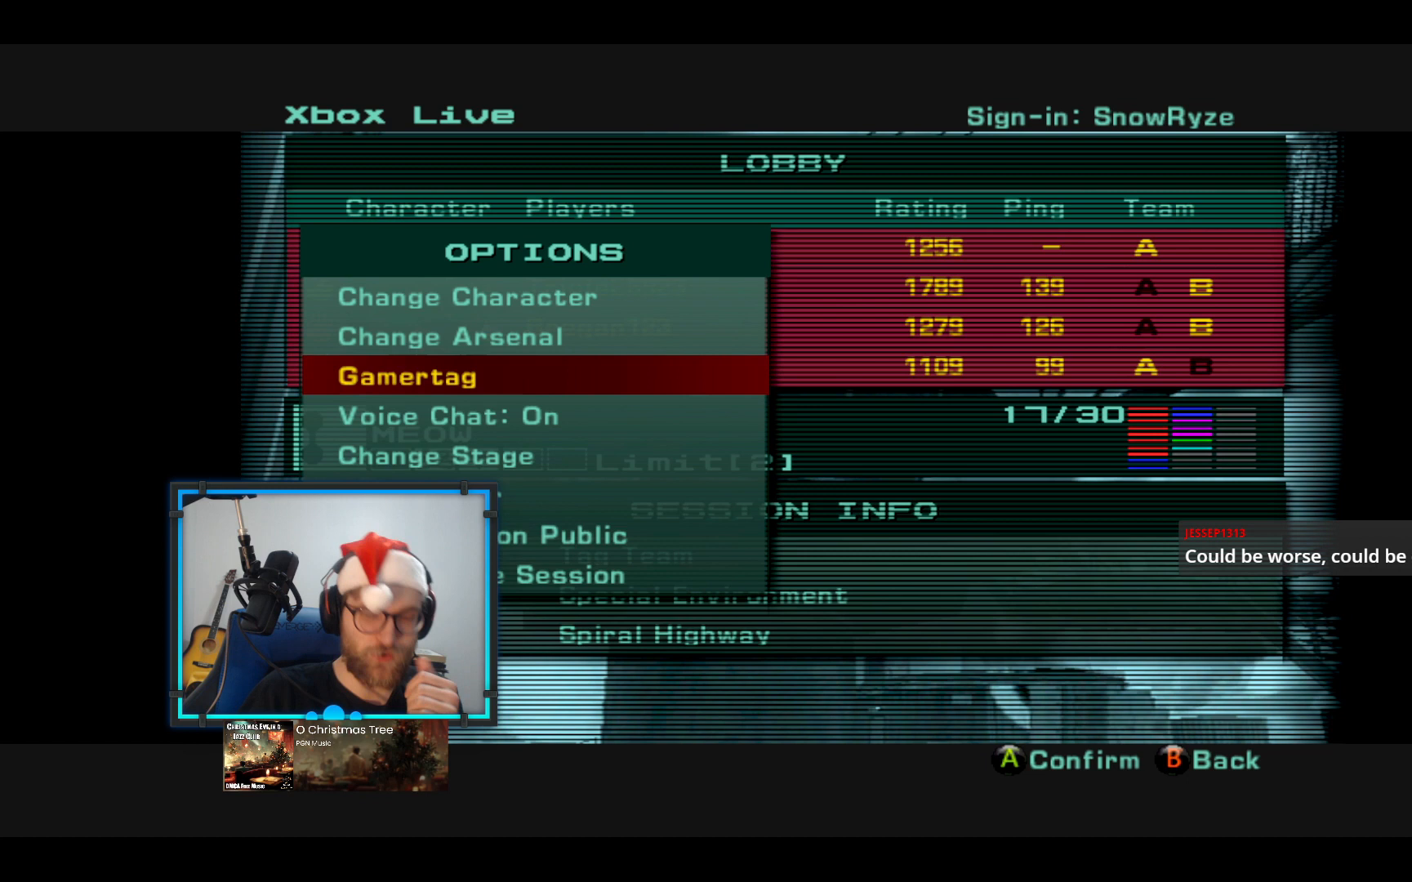
{"buttons": [], "left_stick": "center", "right_stick": "center", "events": []}
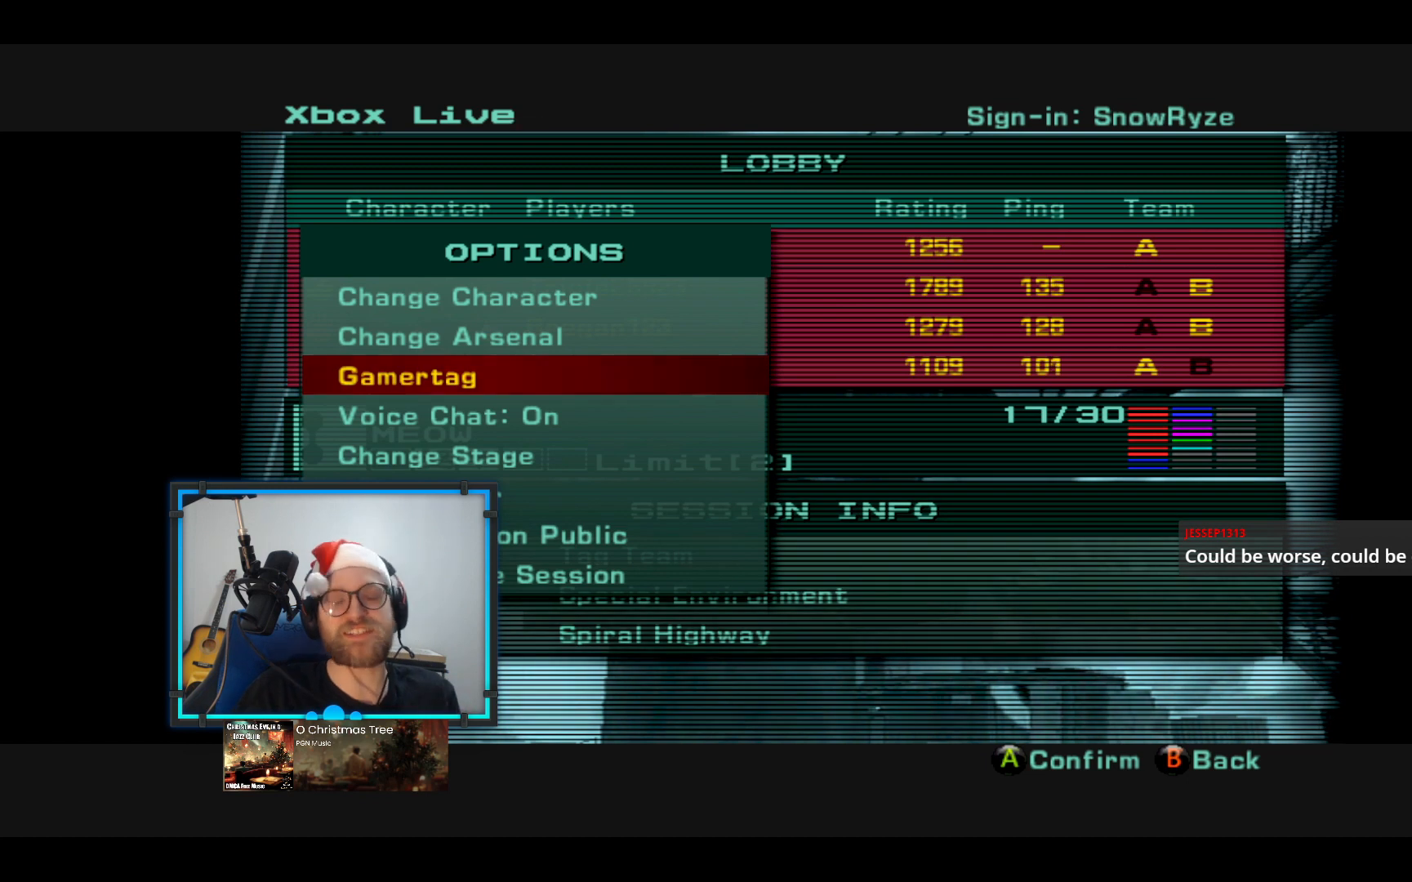
{"buttons": [], "left_stick": "center", "right_stick": "center", "events": []}
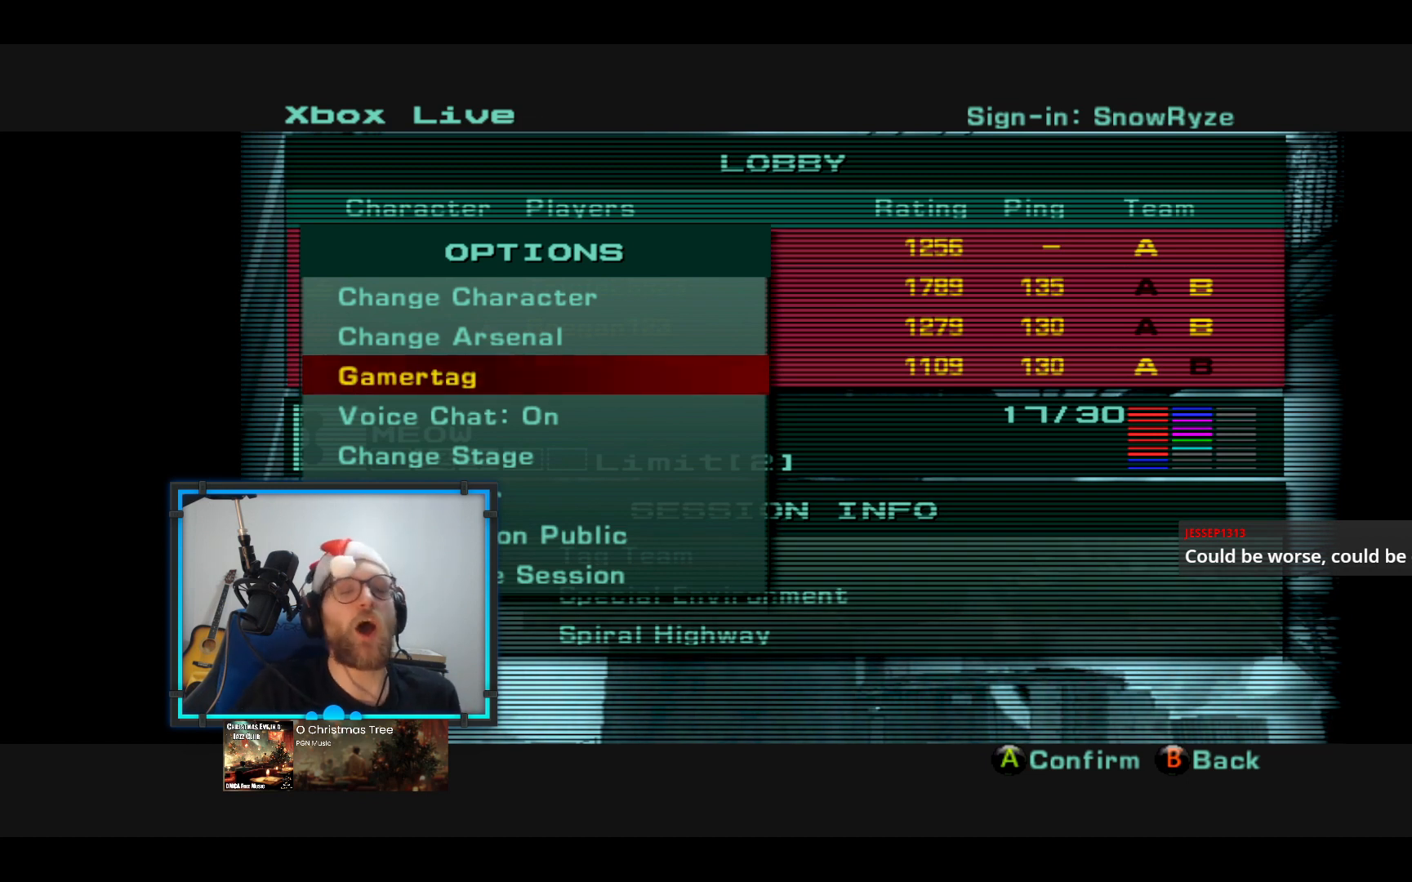
{"buttons": [], "left_stick": "center", "right_stick": "center", "events": []}
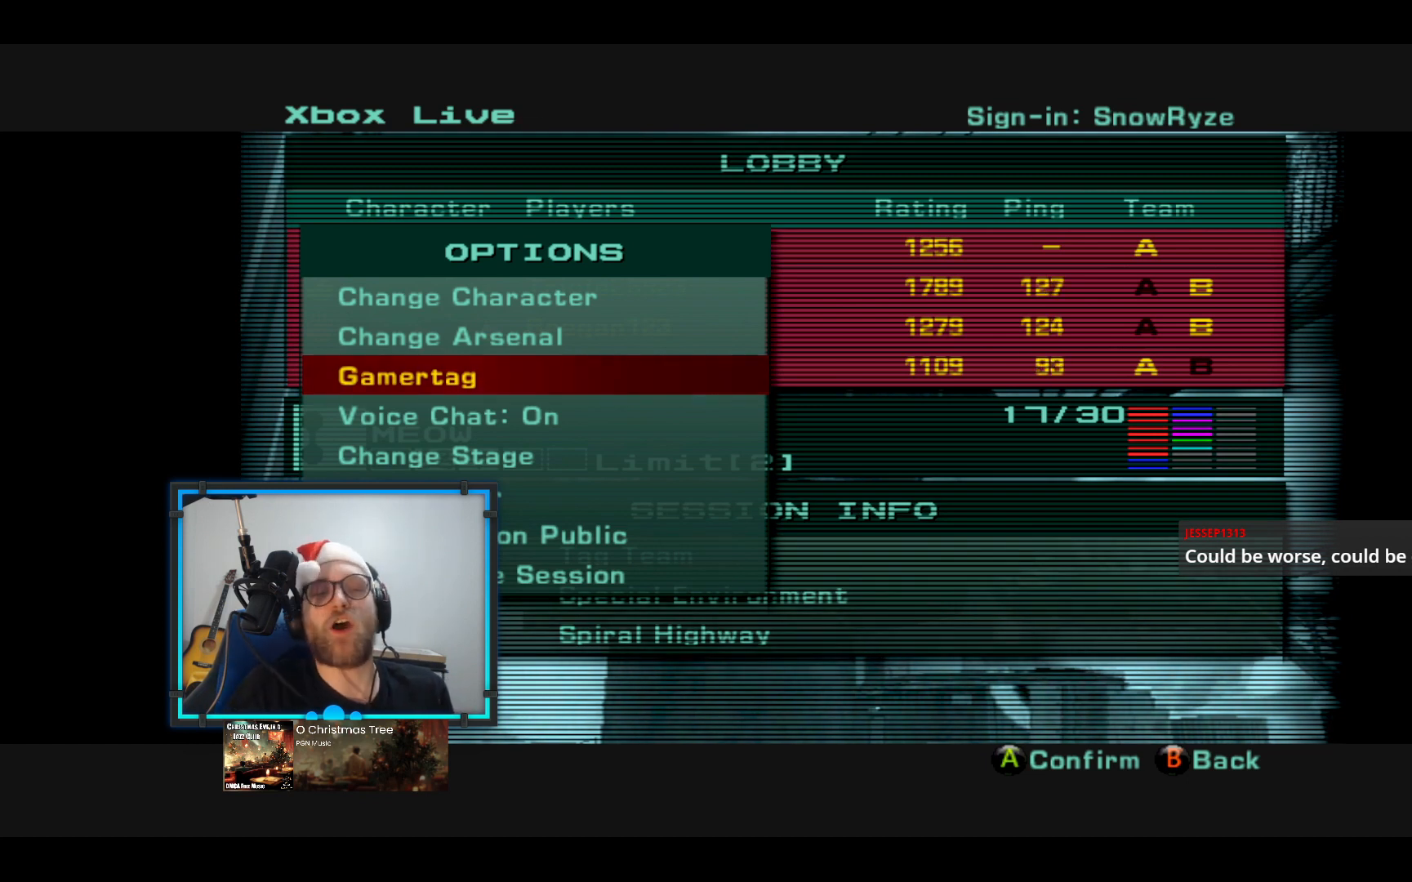
{"buttons": [], "left_stick": "center", "right_stick": "center", "events": []}
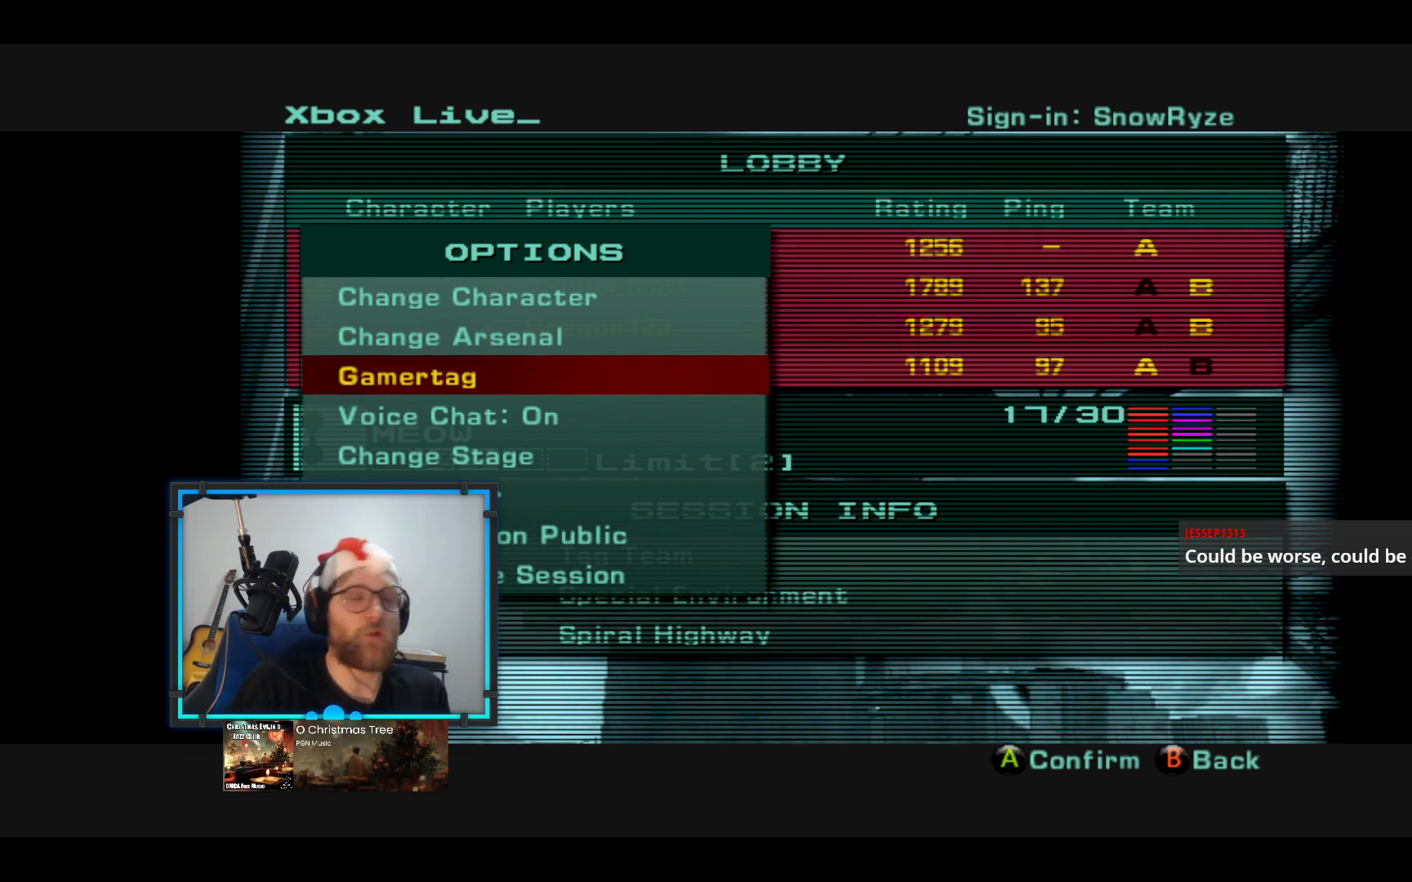
{"buttons": [], "left_stick": "center", "right_stick": "center", "events": []}
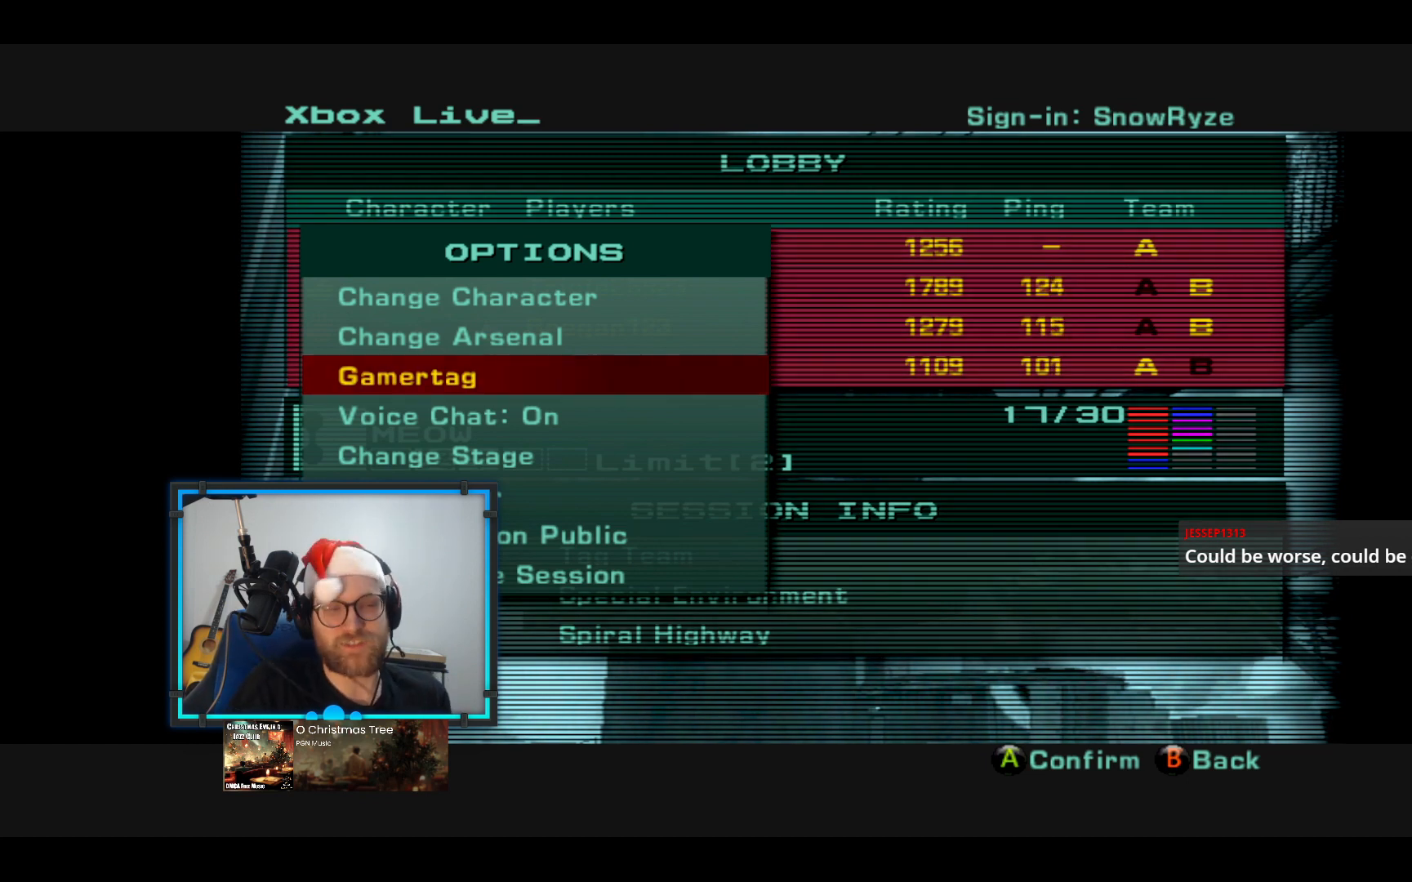
{"buttons": [], "left_stick": "center", "right_stick": "center", "events": []}
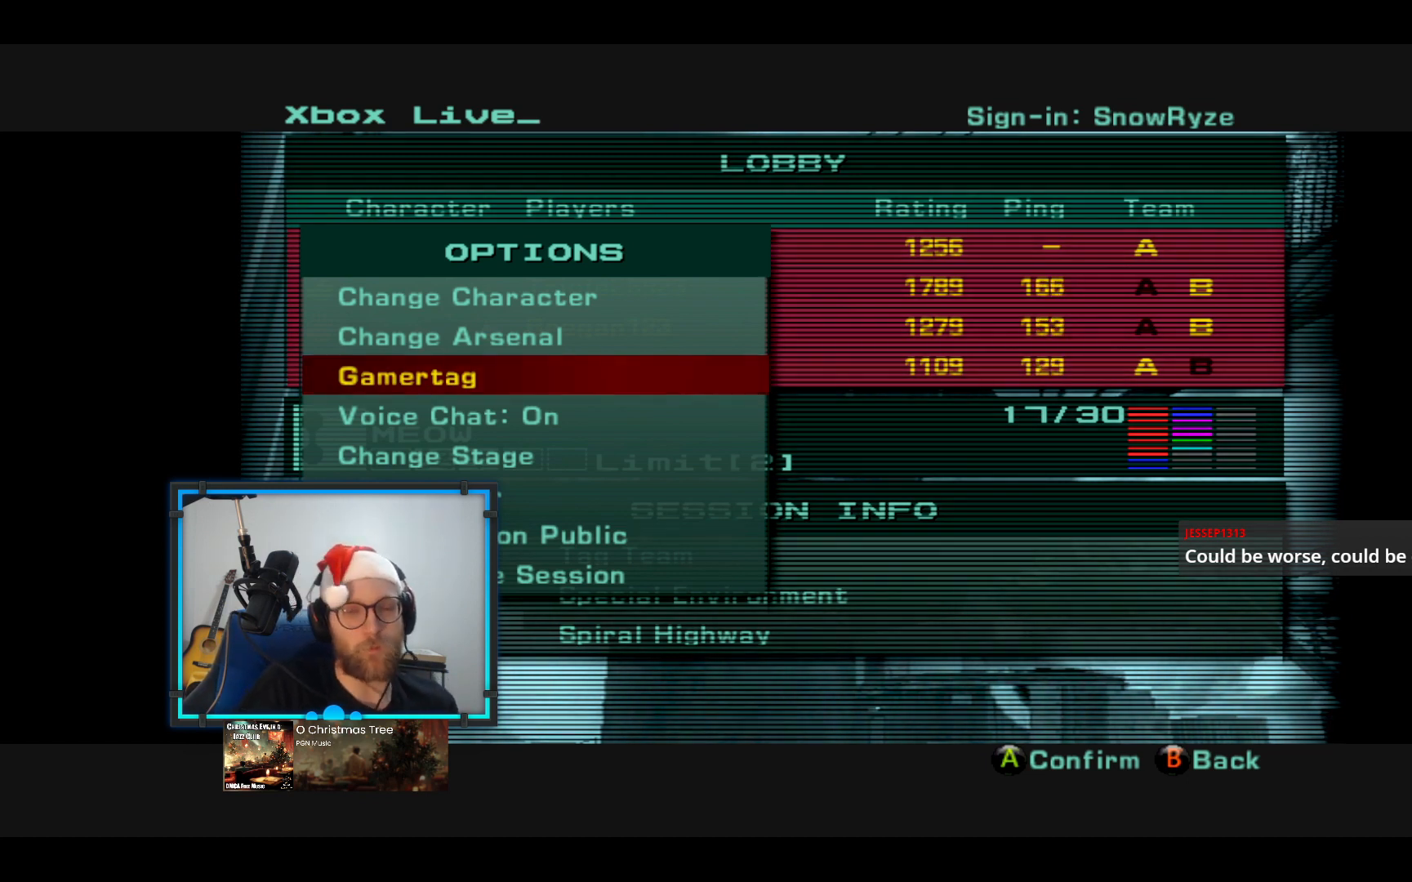
{"buttons": [], "left_stick": "up", "right_stick": "center", "events": [[146, "left_stick", "up"], [291, "left_stick", "center"], [437, "left_stick", "up"]]}
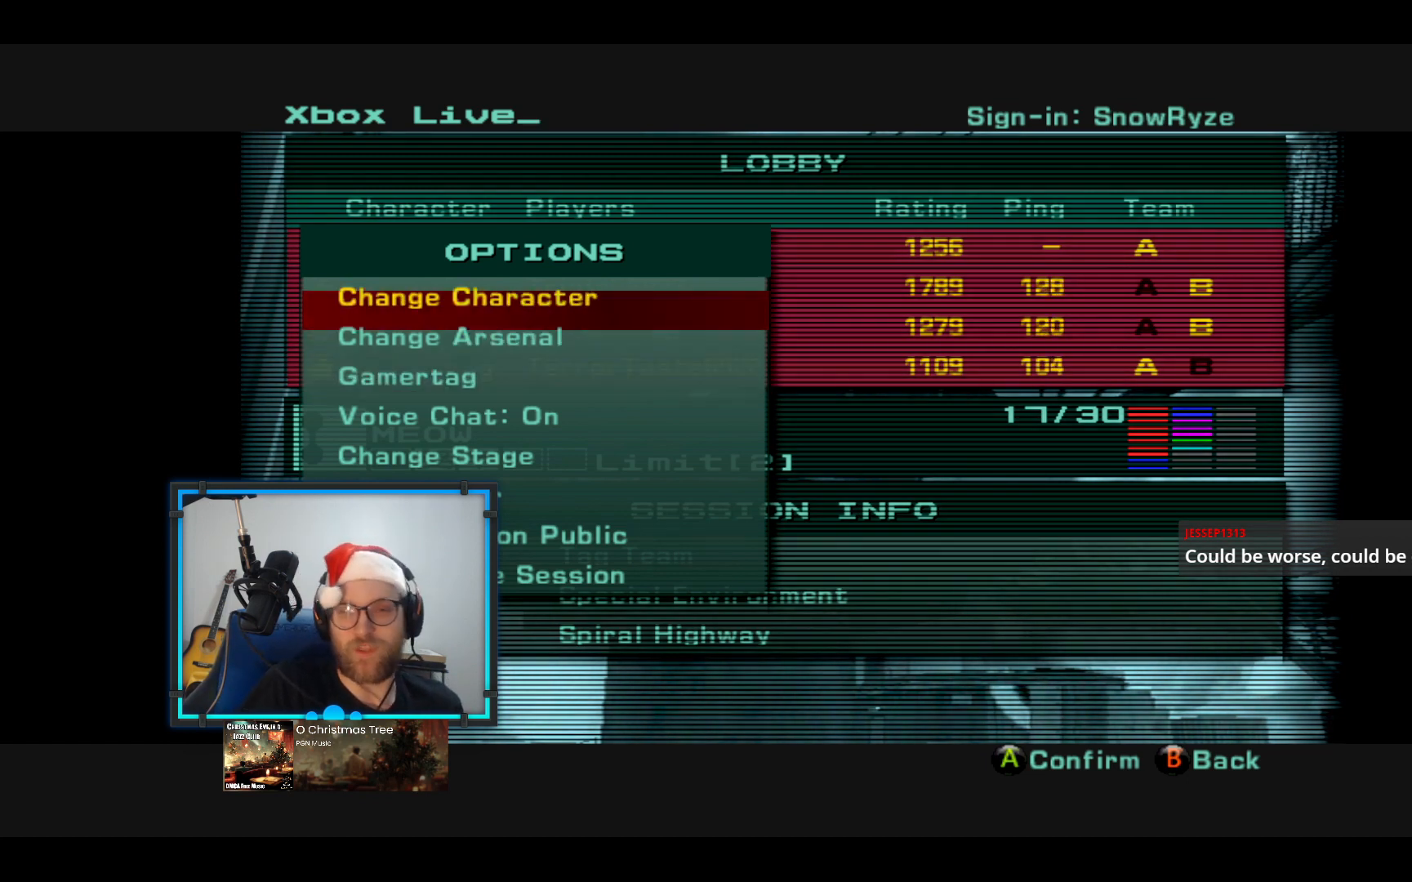
{"buttons": [], "left_stick": "center", "right_stick": "center", "events": [[97, "left_stick", "center"]]}
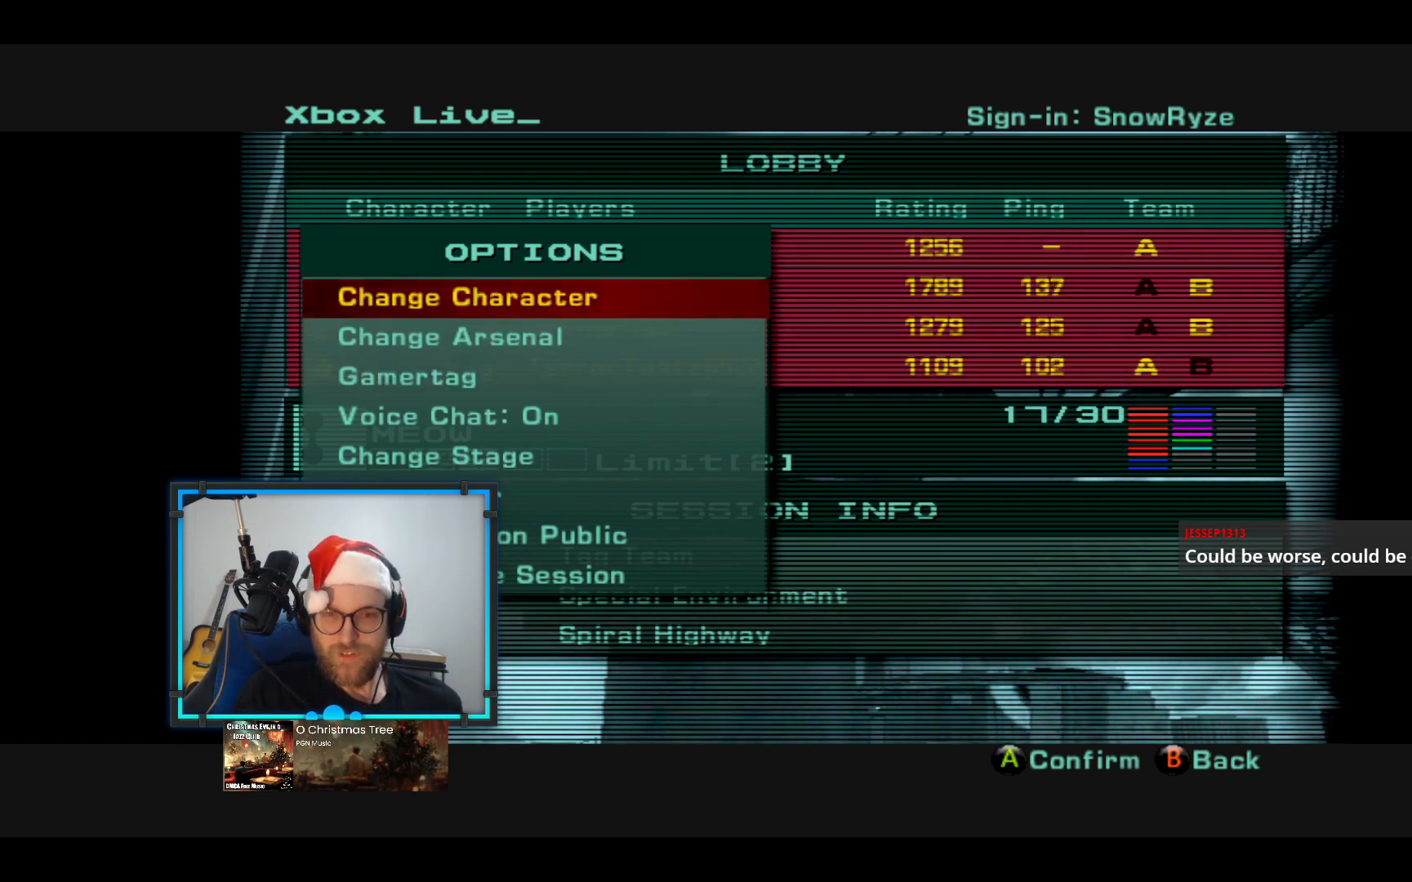
{"buttons": [], "left_stick": "center", "right_stick": "center", "events": []}
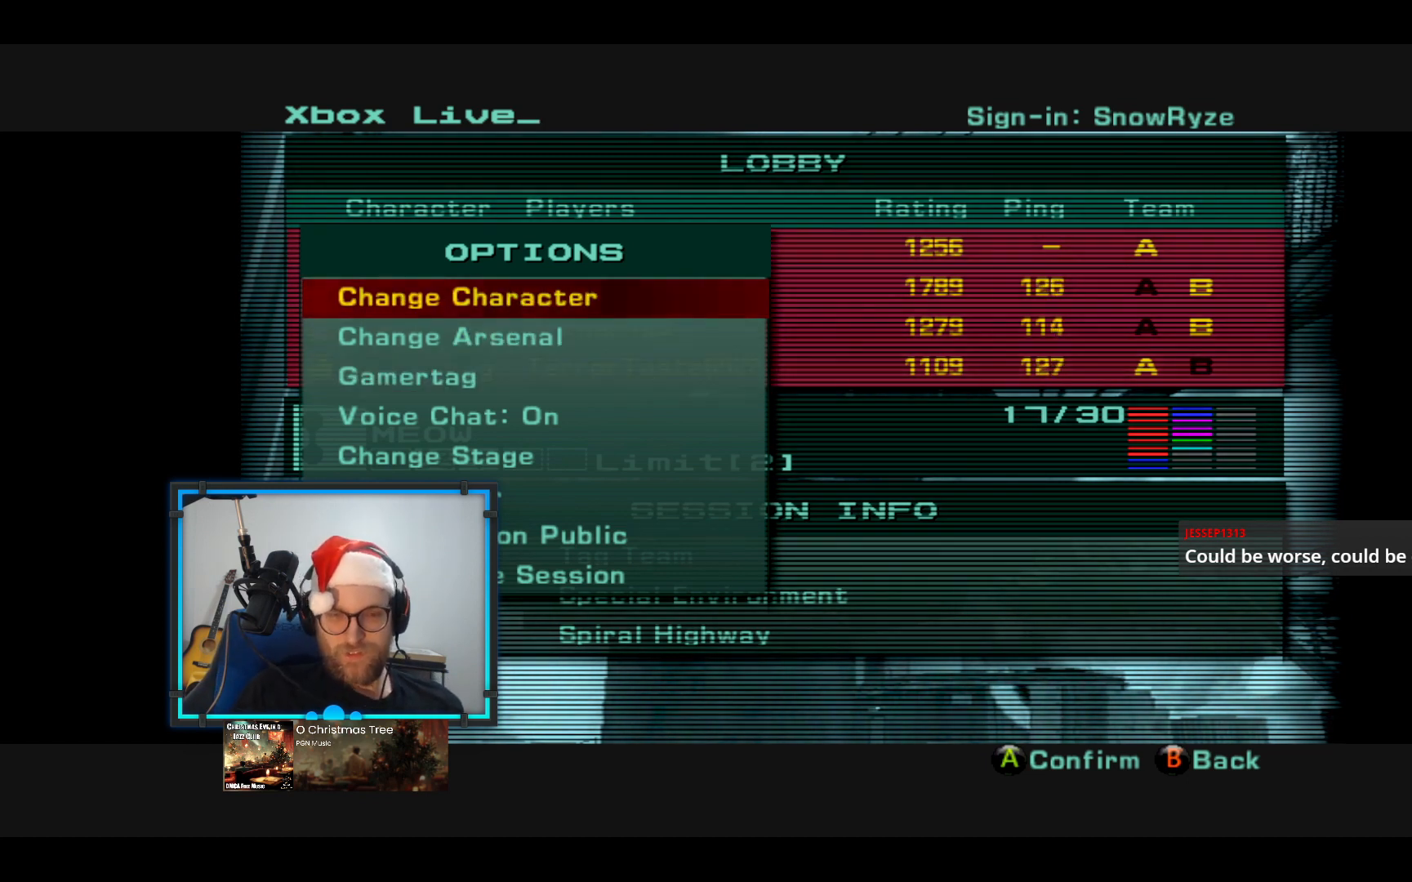
{"buttons": [], "left_stick": "down", "right_stick": "center", "events": [[146, "left_stick", "down"]]}
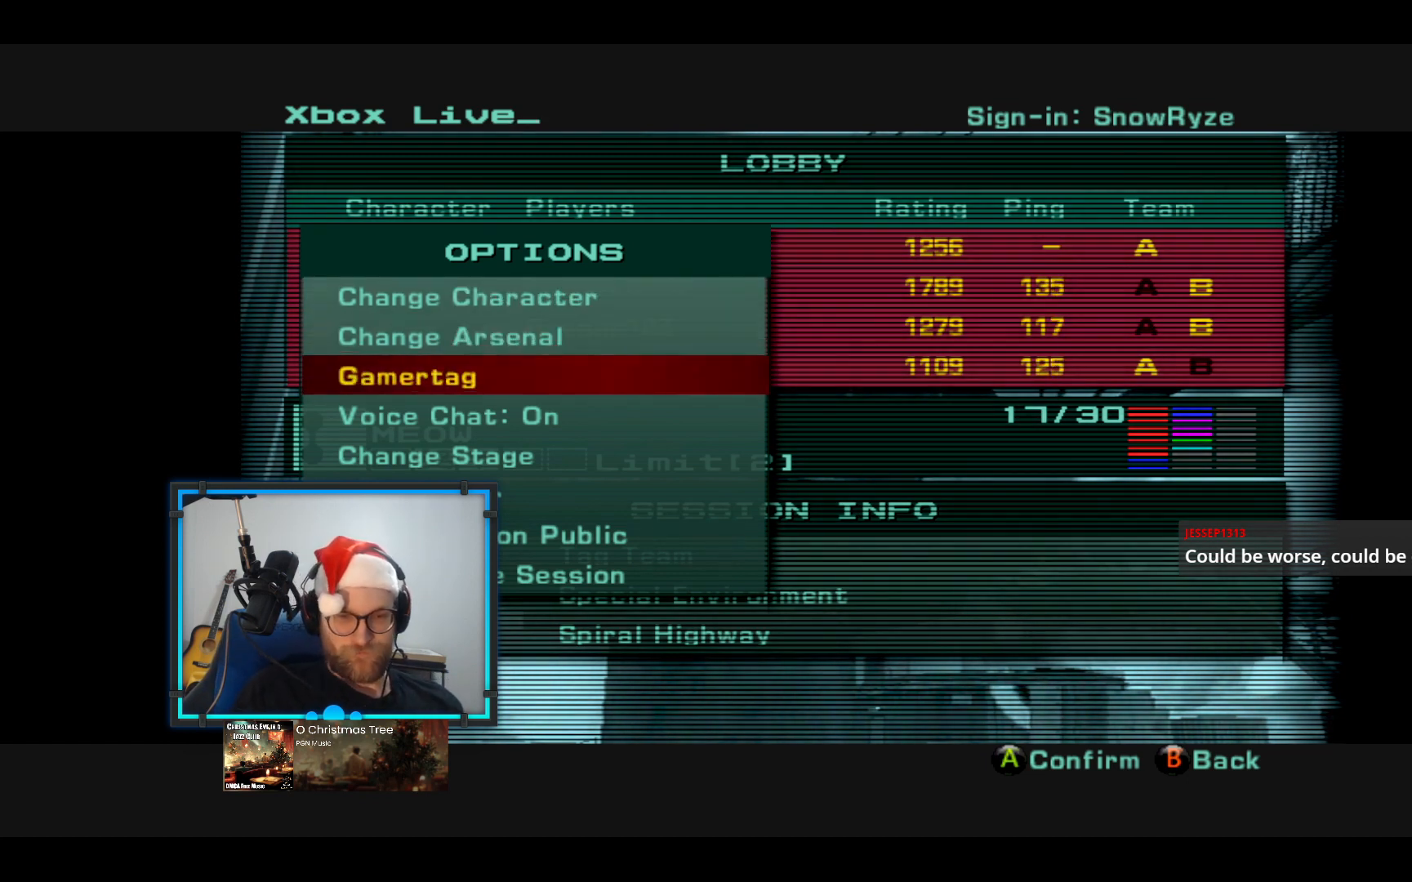
{"buttons": [], "left_stick": "center", "right_stick": "center", "events": [[436, "left_stick", "center"]]}
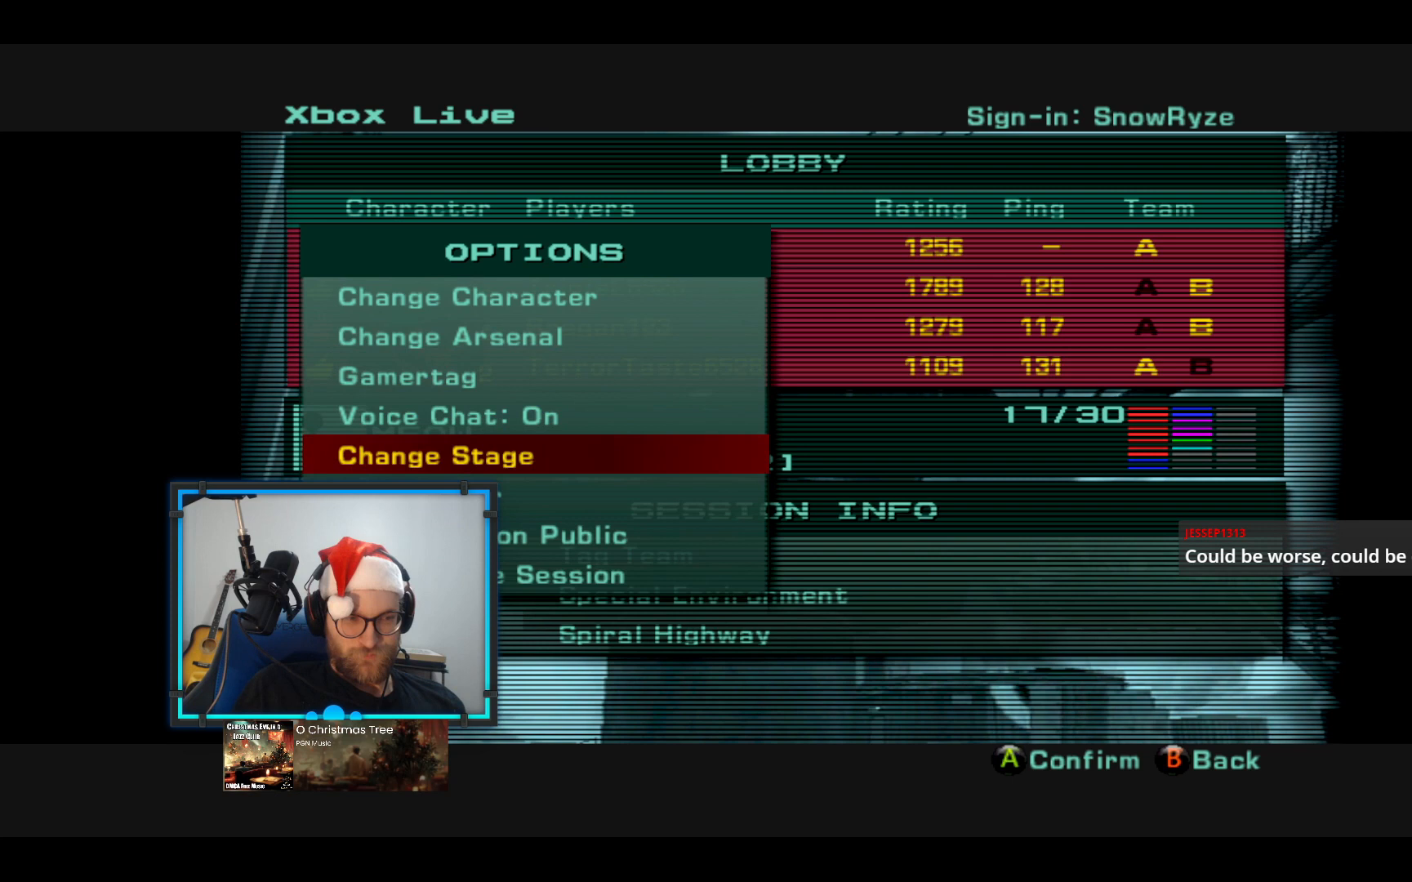
{"buttons": ["X"], "left_stick": "center", "right_stick": "center", "events": [[48, "B", "down"], [145, "B", "up"], [485, "X", "down"]]}
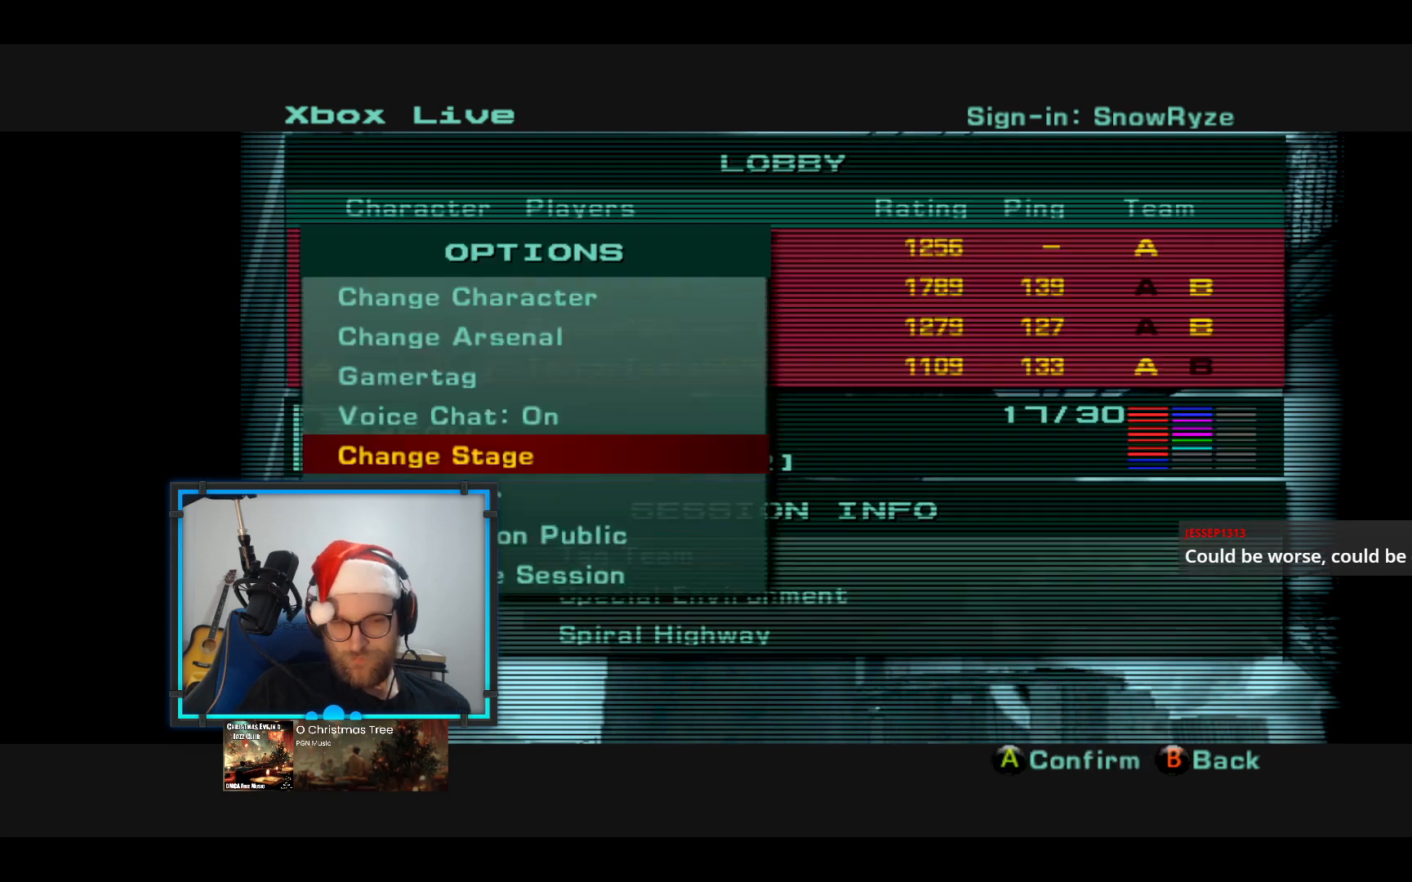
{"buttons": [], "left_stick": "up", "right_stick": "center", "events": [[97, "X", "up"], [194, "left_stick", "down"], [339, "left_stick", "center"], [485, "left_stick", "up"]]}
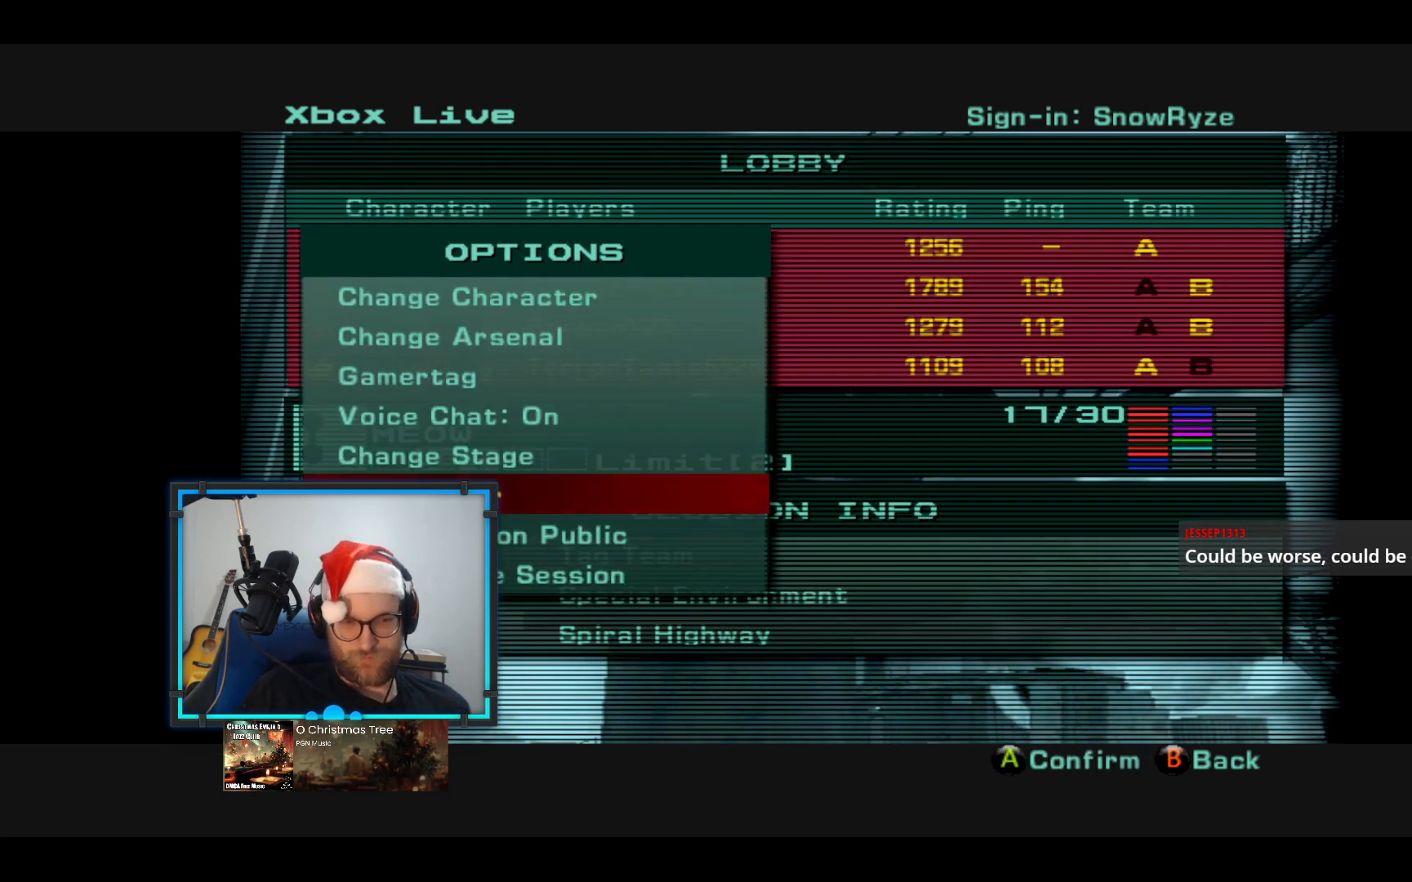
{"buttons": [], "left_stick": "center", "right_stick": "center", "events": [[145, "left_stick", "center"], [194, "A", "down"], [339, "A", "up"]]}
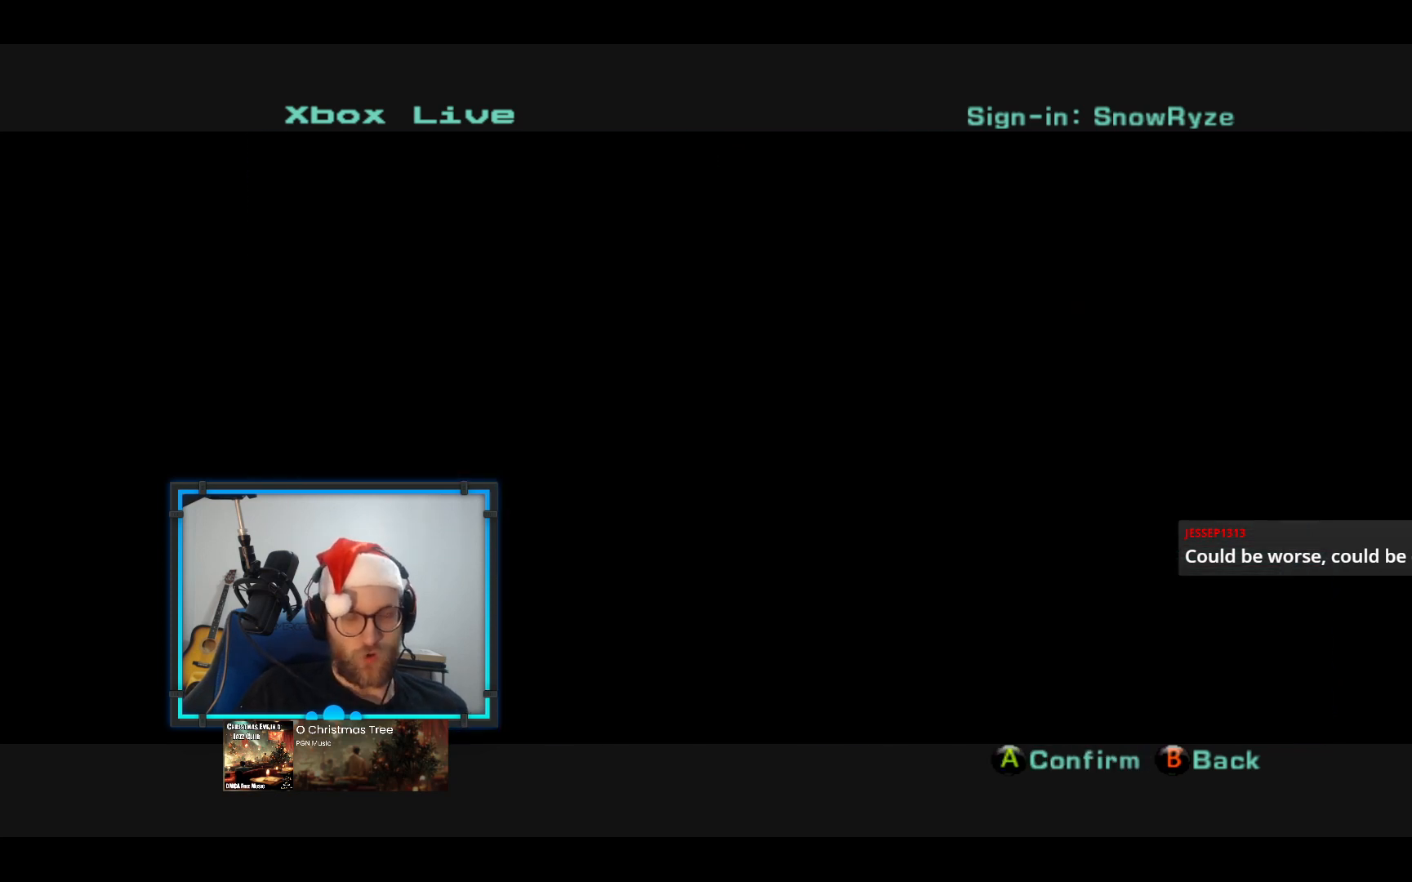
{"buttons": [], "left_stick": "center", "right_stick": "center", "events": []}
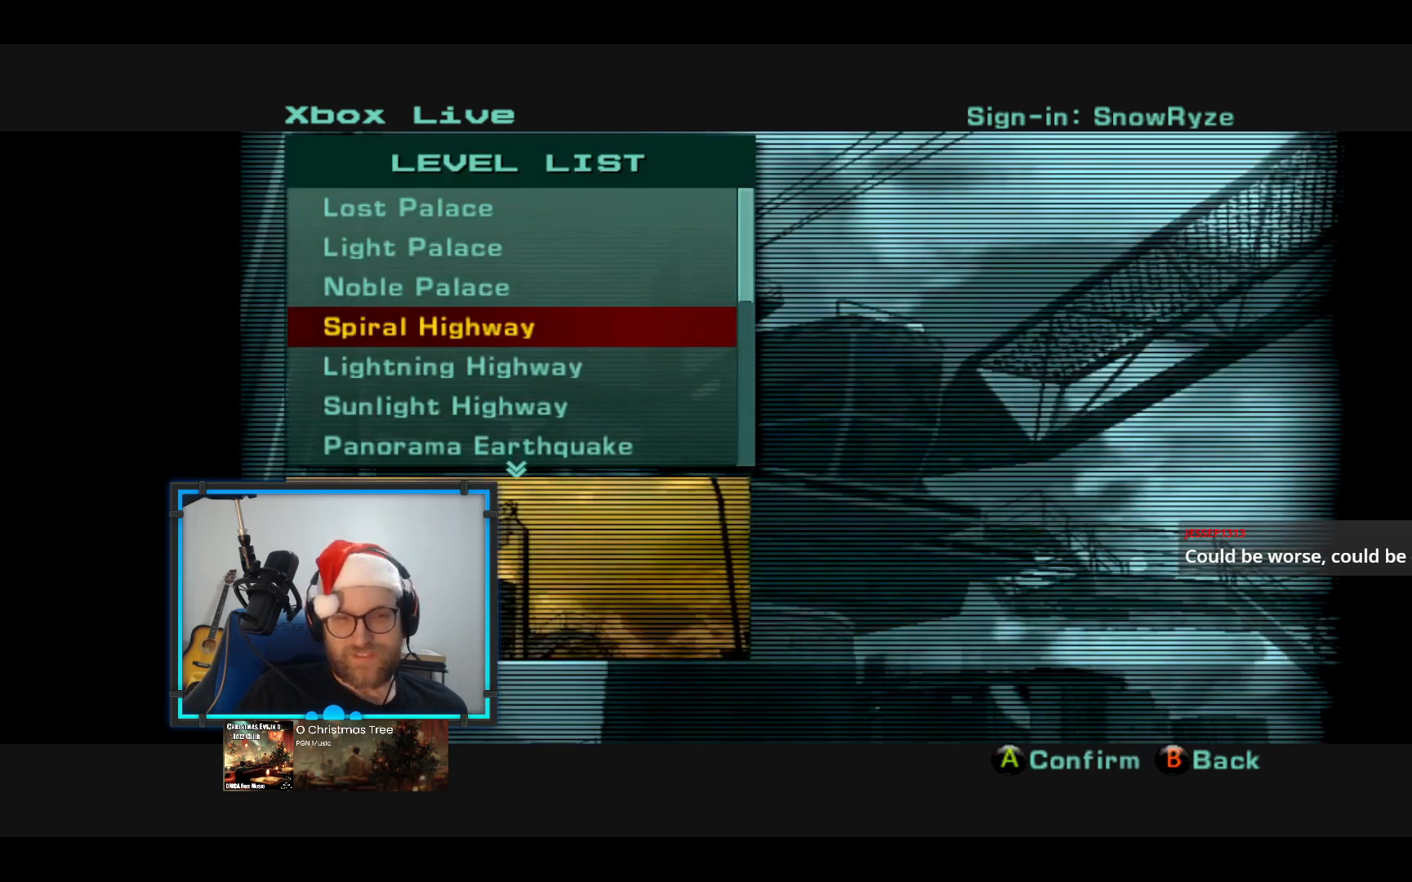
{"buttons": [], "left_stick": "down", "right_stick": "center", "events": [[145, "left_stick", "down"], [339, "left_stick", "center"], [436, "left_stick", "down"]]}
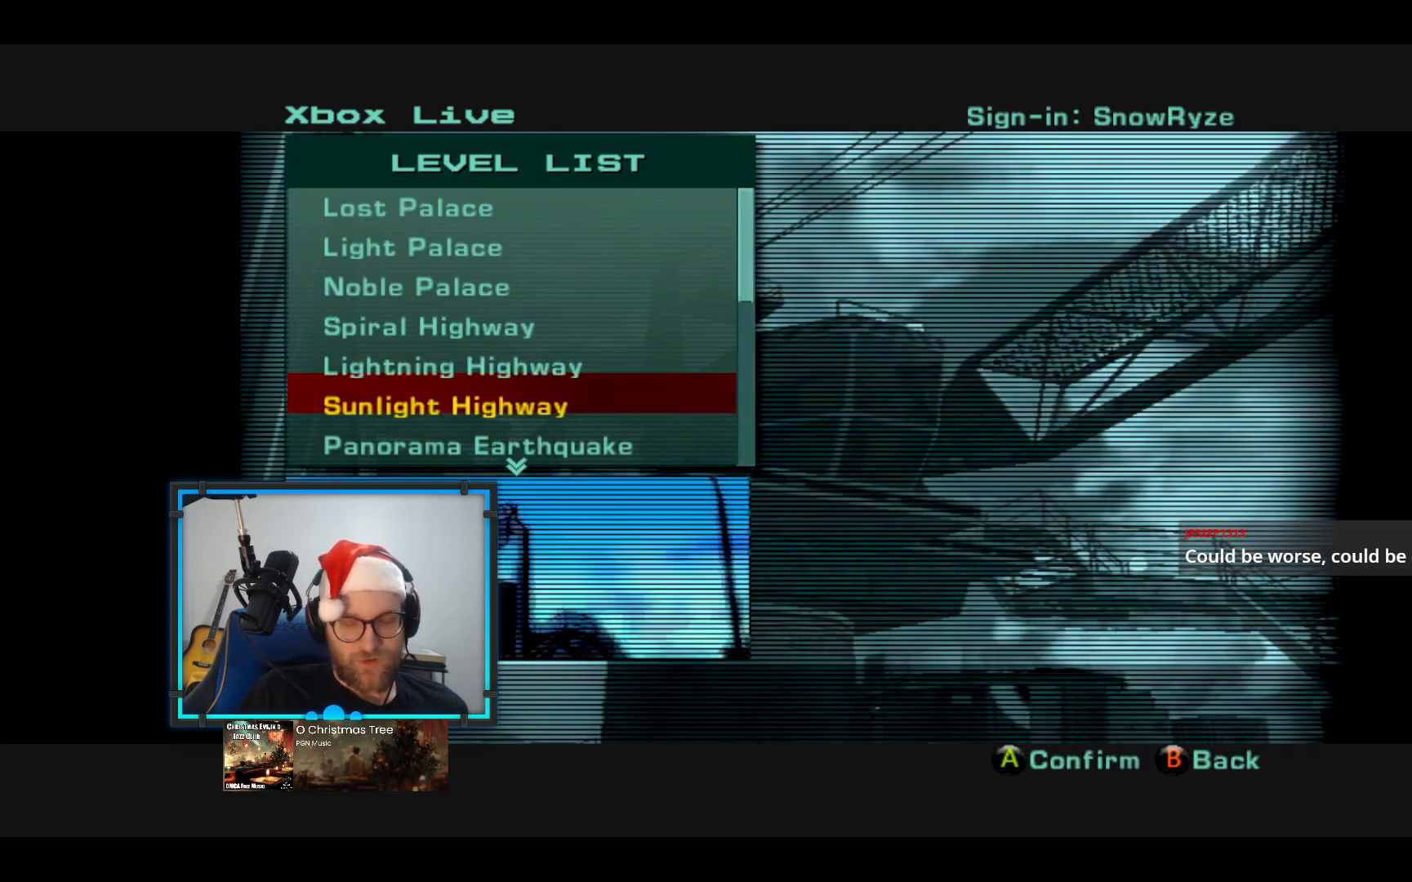
{"buttons": [], "left_stick": "center", "right_stick": "center", "events": [[145, "left_stick", "center"], [291, "left_stick", "down"], [436, "left_stick", "center"]]}
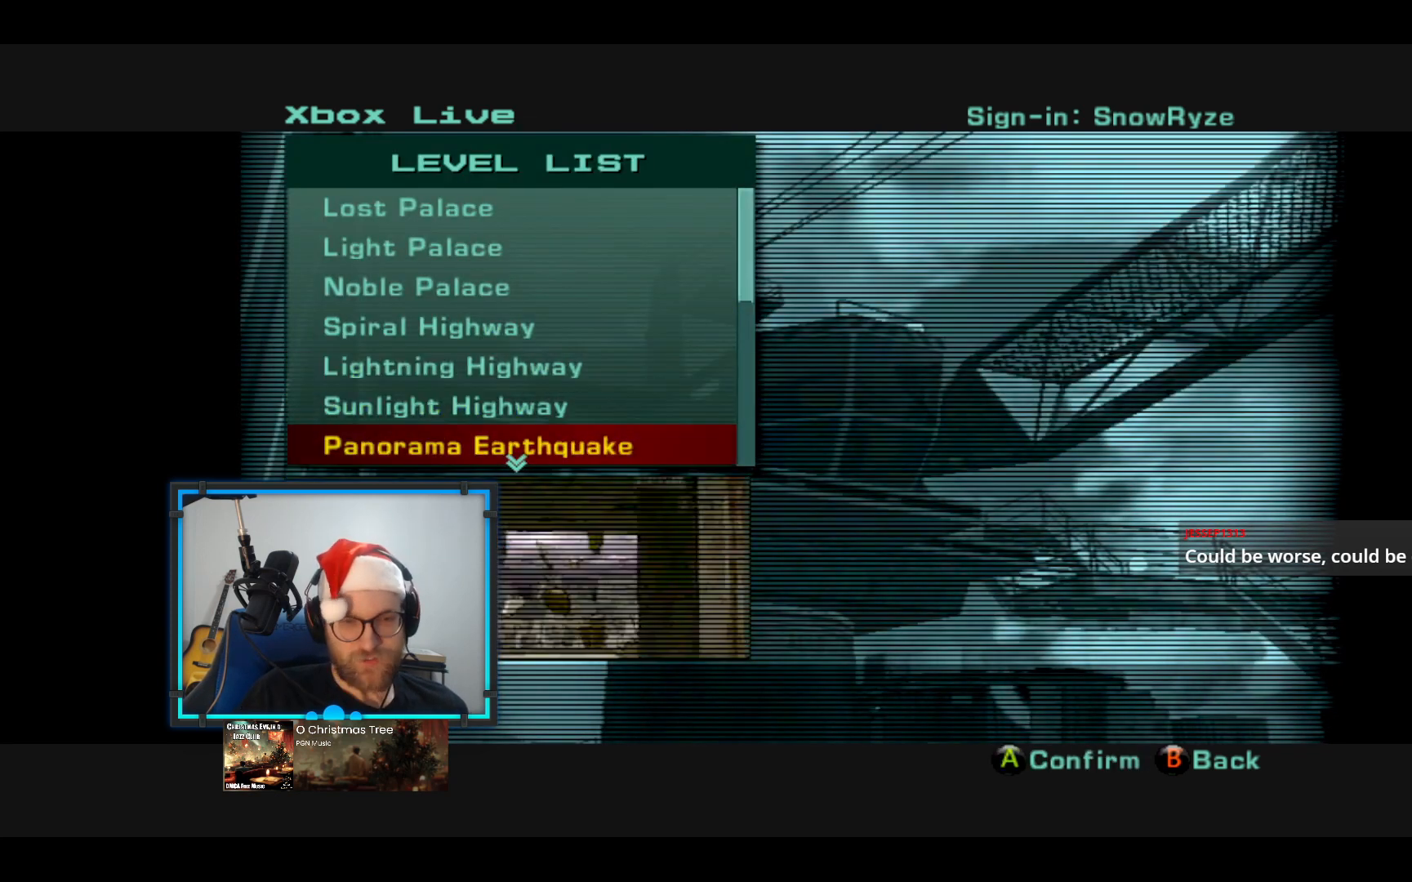
{"buttons": [], "left_stick": "up", "right_stick": "center", "events": [[49, "left_stick", "up"]]}
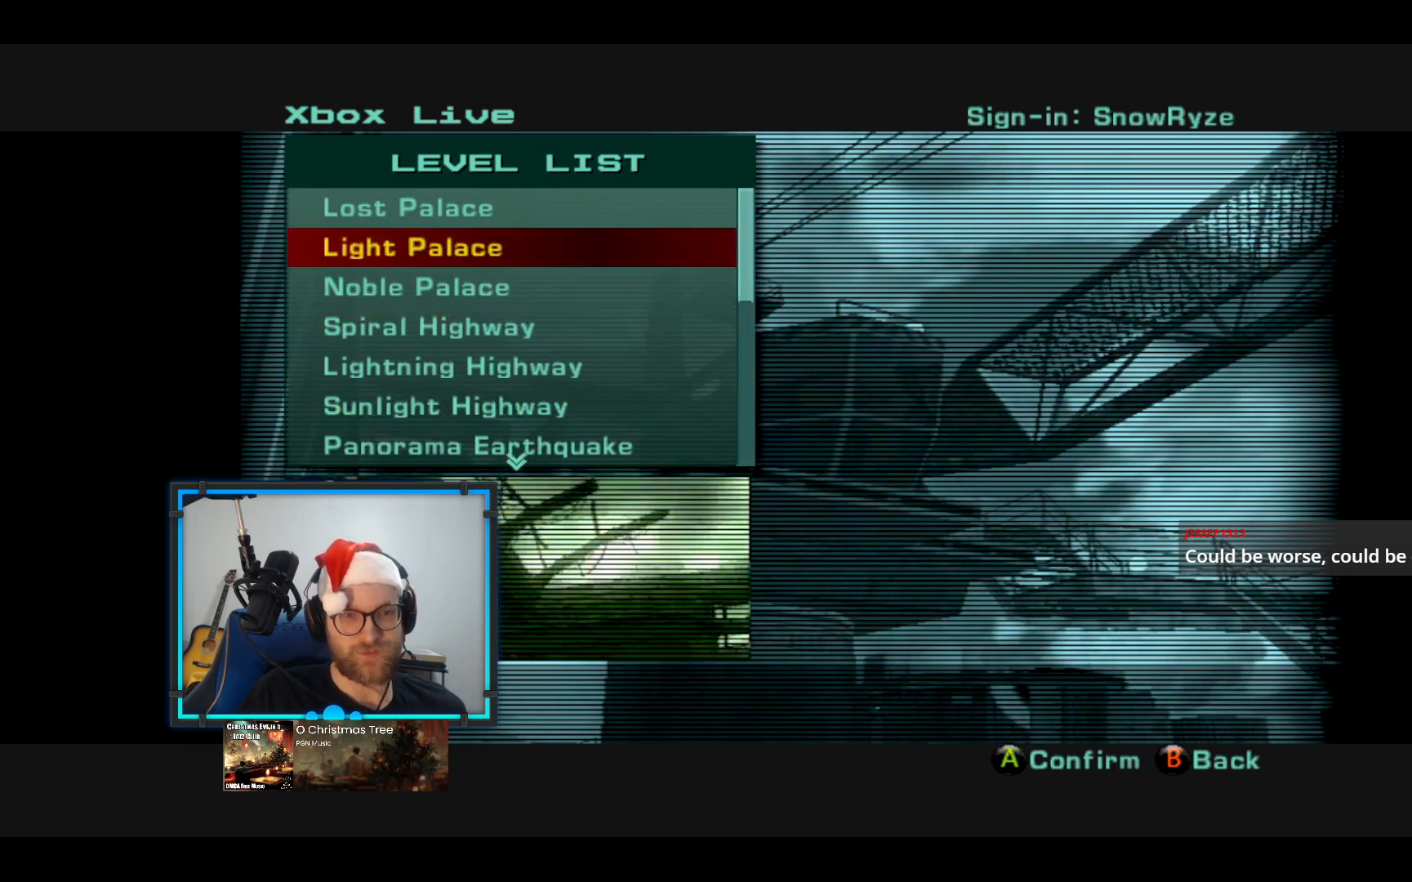
{"buttons": [], "left_stick": "center", "right_stick": "center", "events": [[48, "left_stick", "center"], [242, "B", "down"], [388, "B", "up"]]}